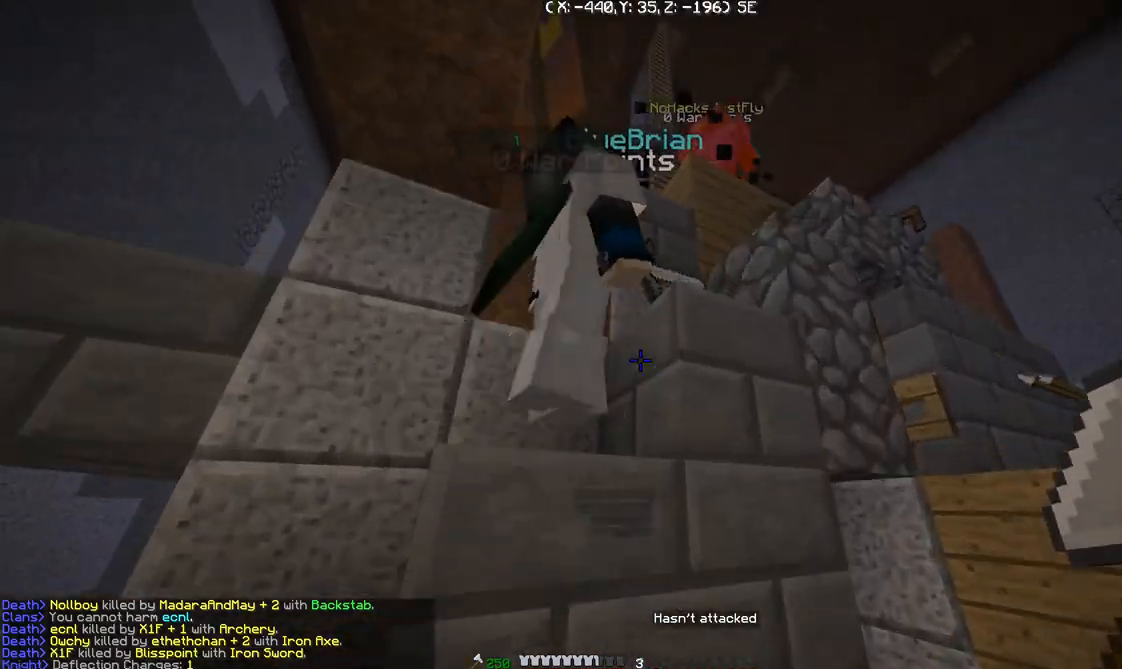
Gameplay with keyboard; each line is a JSON object with the keys held at the frame after it. "events" lists presses ("down") and releases ("up") of "a", "d", "s" and "w" between this image and that frame as [ms after this image, input, new state], when the widget could be followed in between. No other keys are recorded. Mouse input is not recorded.
{"keys": ["a", "w"], "events": []}
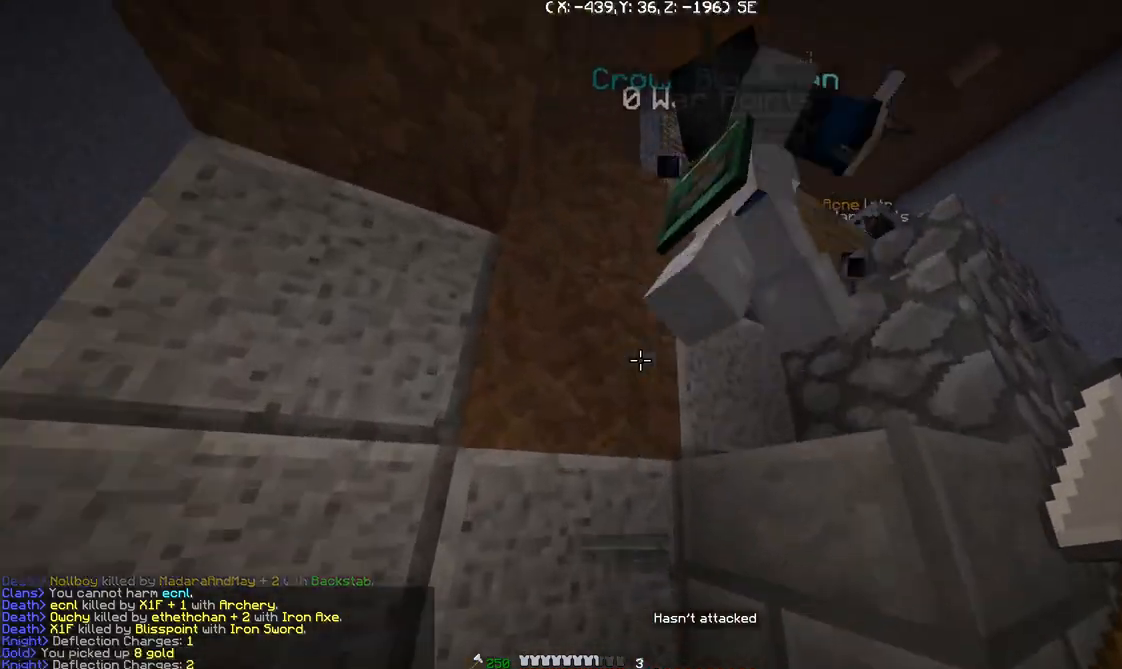
{"keys": ["w"], "events": [[234, "w", "up"], [367, "w", "down"], [501, "a", "up"]]}
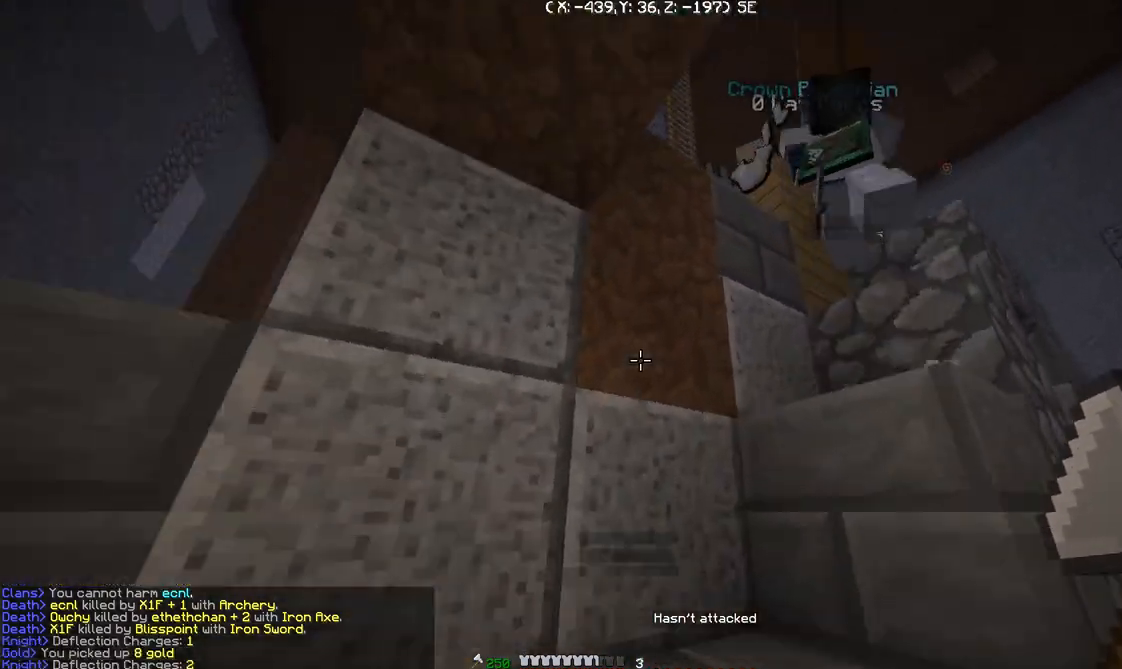
{"keys": ["w"], "events": [[300, "d", "down"], [367, "d", "up"]]}
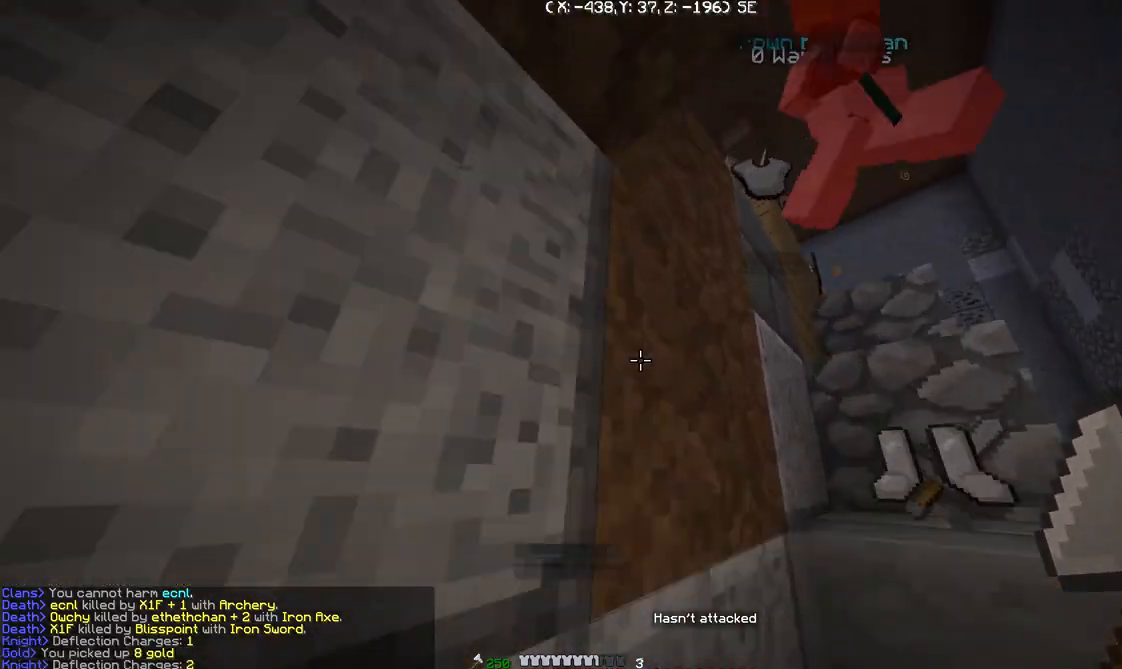
{"keys": ["d", "w"], "events": [[33, "d", "down"]]}
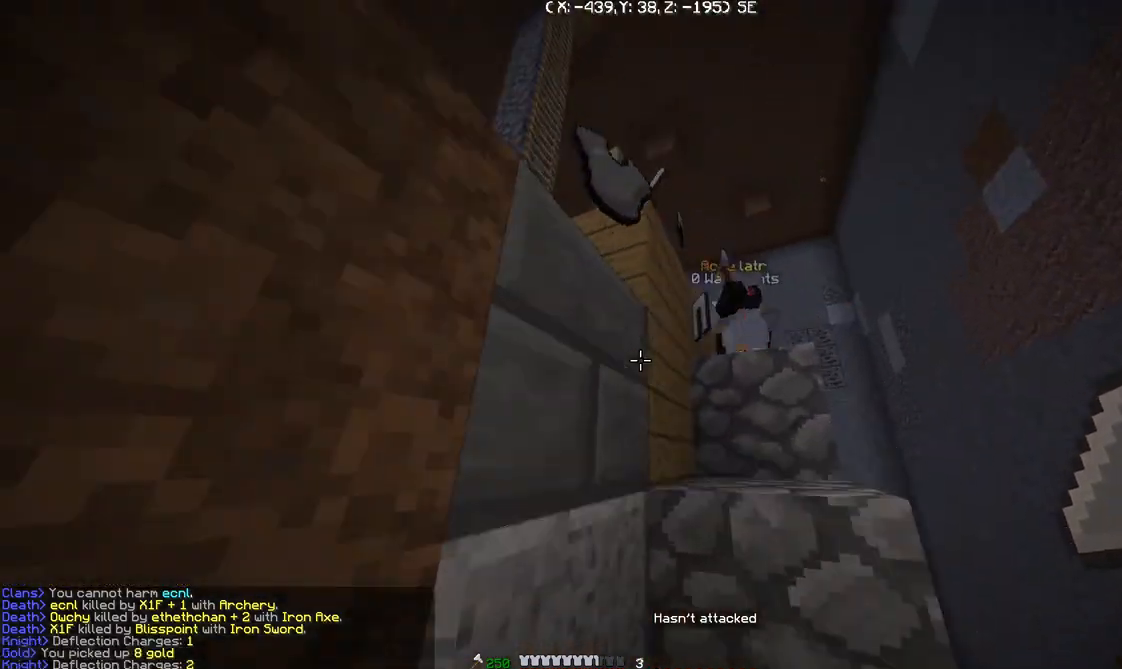
{"keys": ["w"], "events": [[66, "a", "down"], [100, "d", "up"], [266, "a", "up"]]}
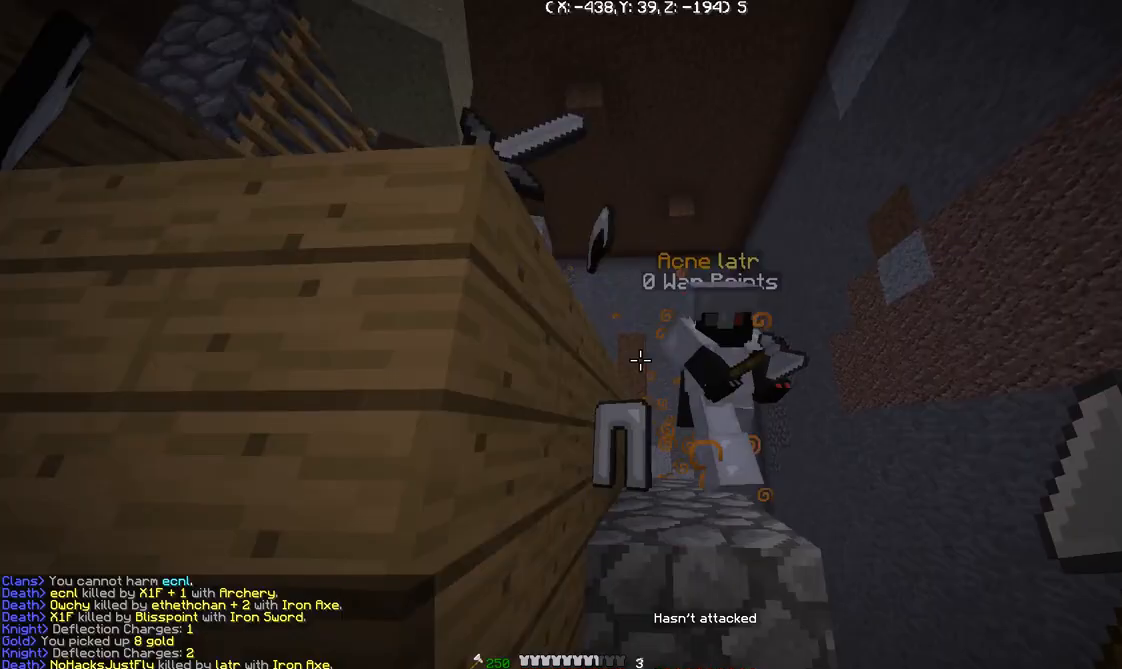
{"keys": ["a"], "events": [[200, "a", "down"], [400, "w", "up"]]}
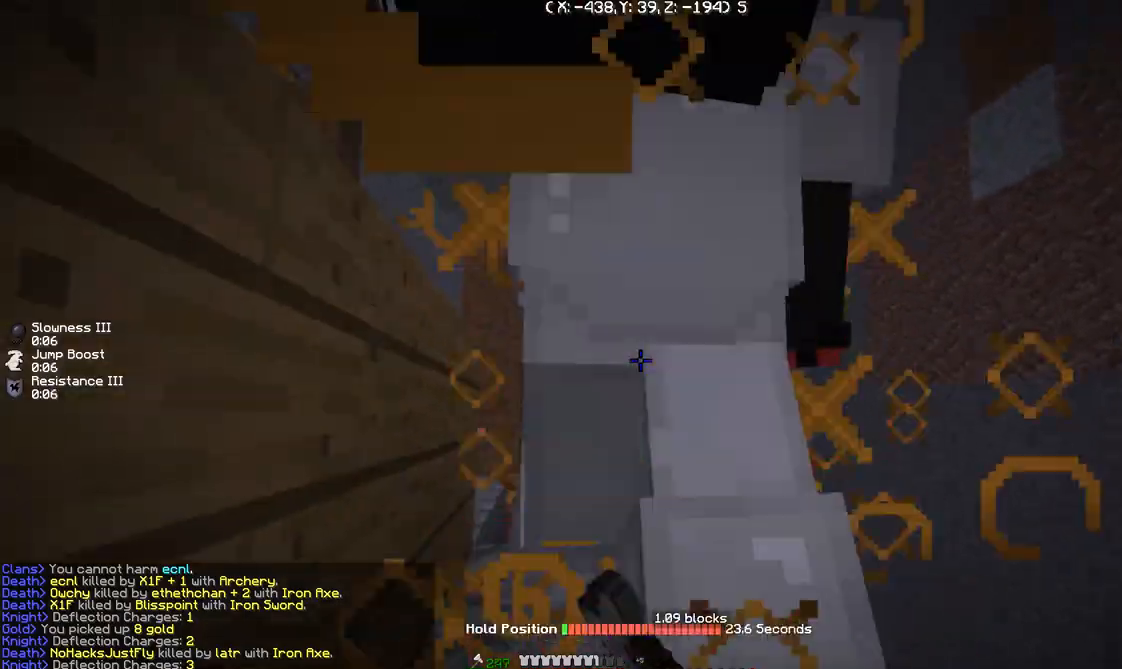
{"keys": ["a", "s"], "events": [[467, "s", "down"]]}
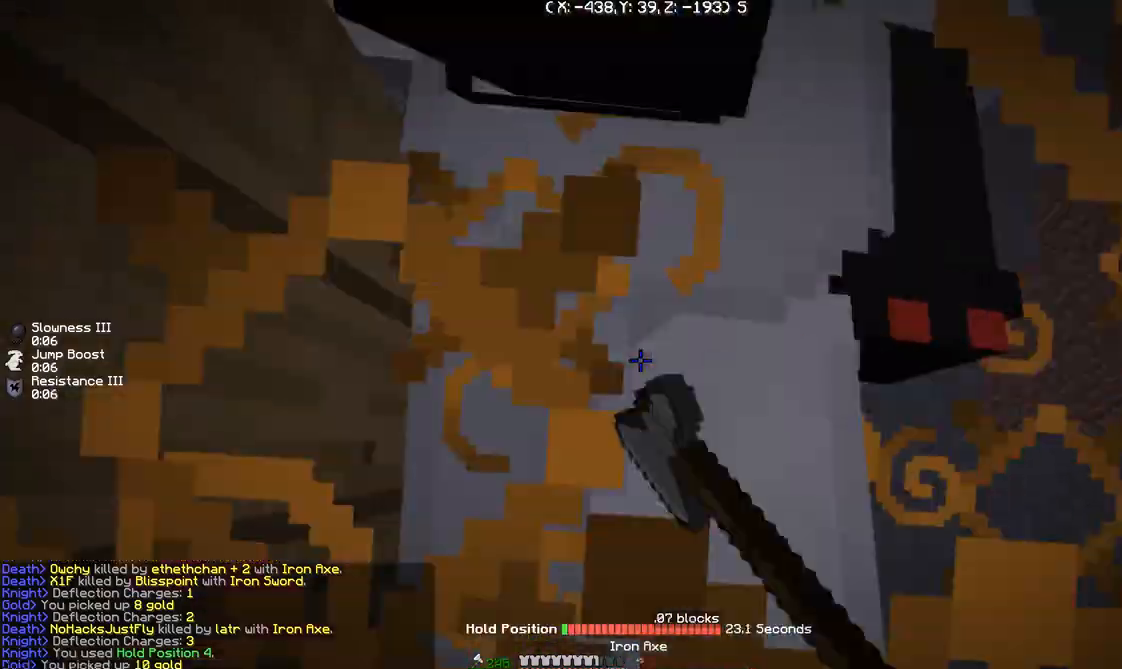
{"keys": [], "events": [[234, "a", "up"], [234, "s", "up"]]}
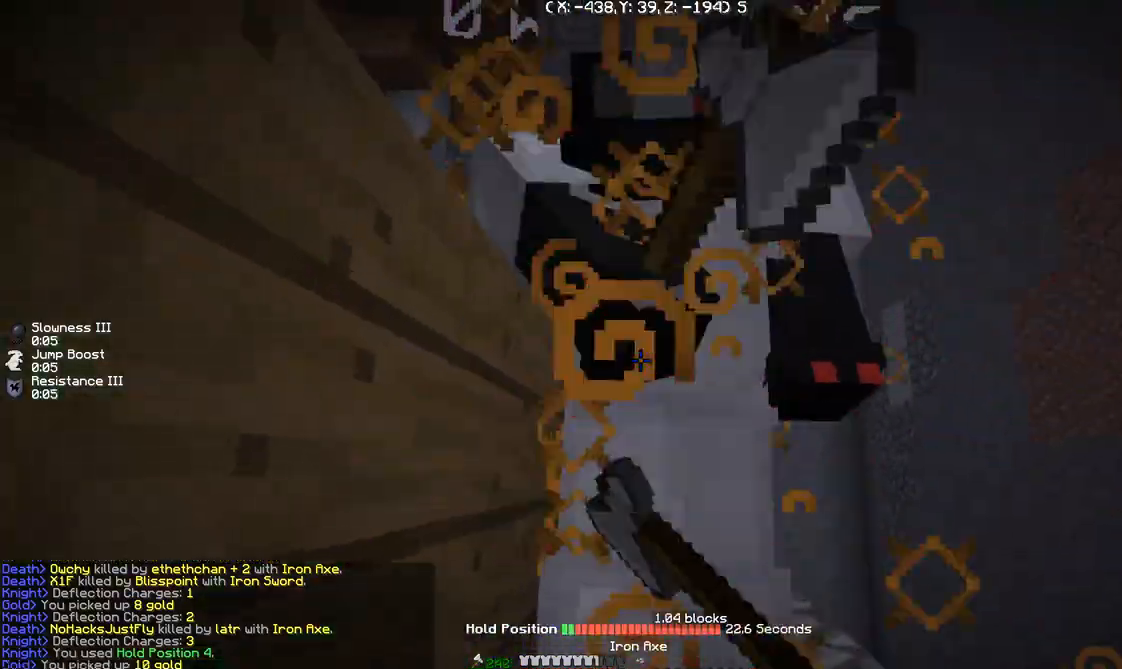
{"keys": ["a"], "events": [[400, "a", "down"]]}
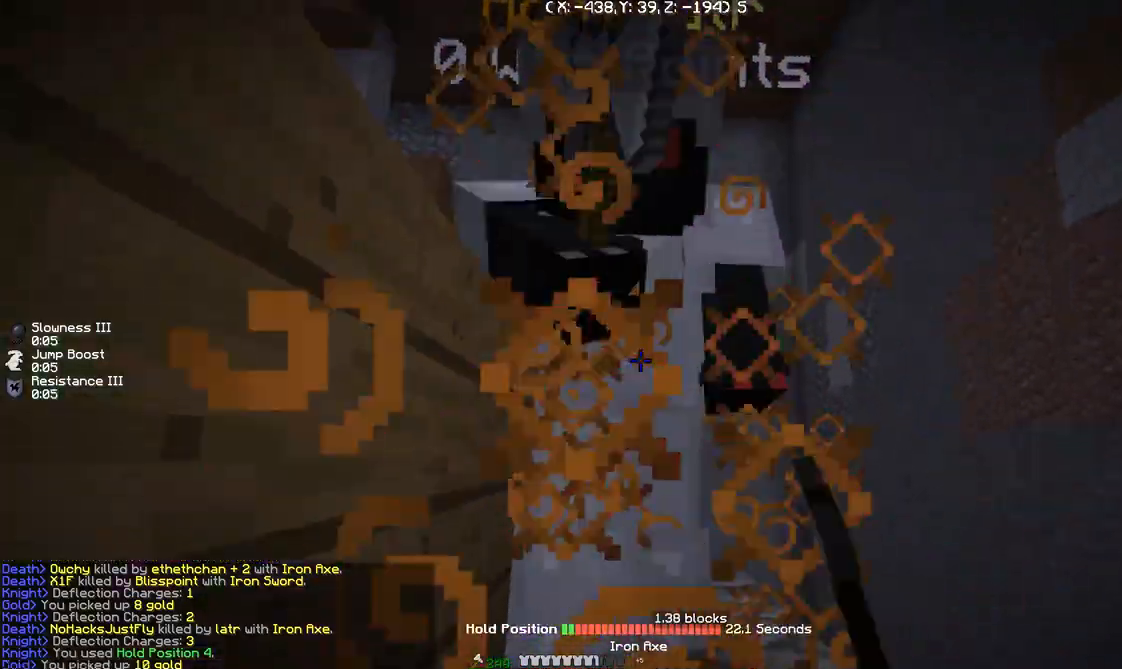
{"keys": ["a", "s"], "events": [[100, "w", "down"], [367, "w", "up"], [434, "s", "down"]]}
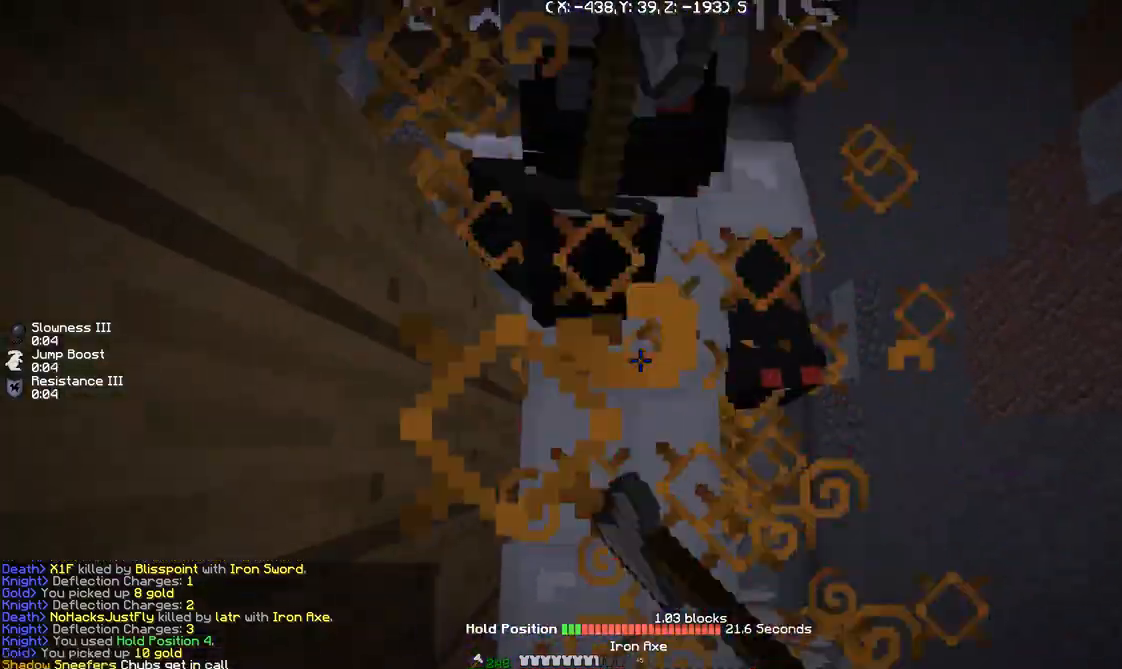
{"keys": ["s"], "events": [[34, "a", "up"]]}
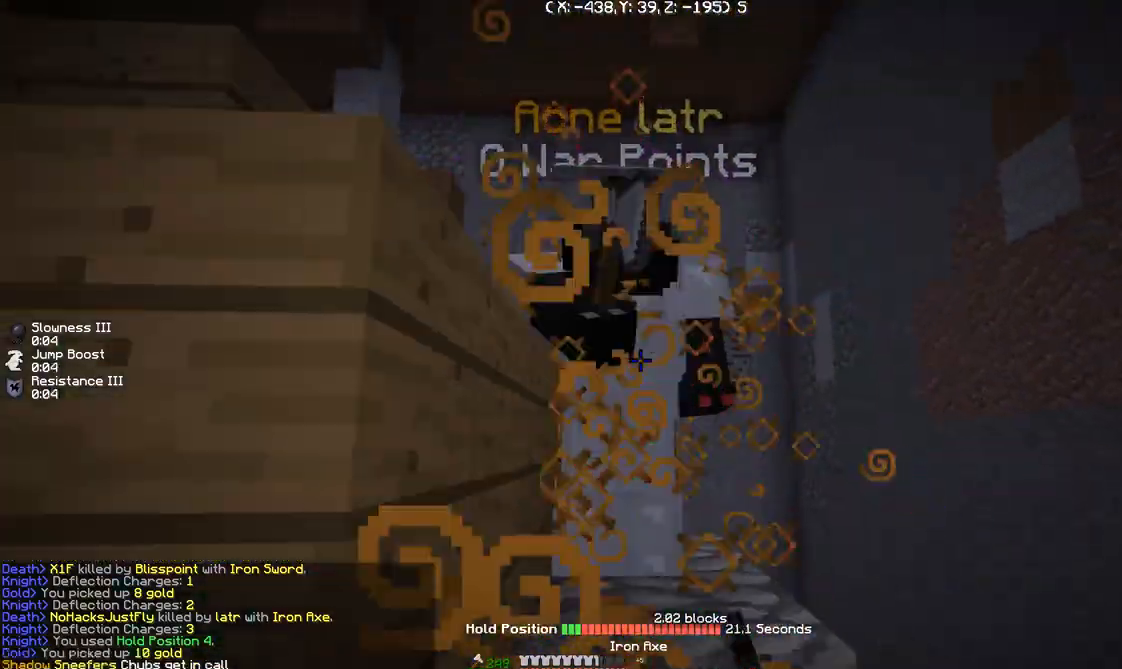
{"keys": ["w"], "events": [[200, "s", "up"], [267, "w", "down"]]}
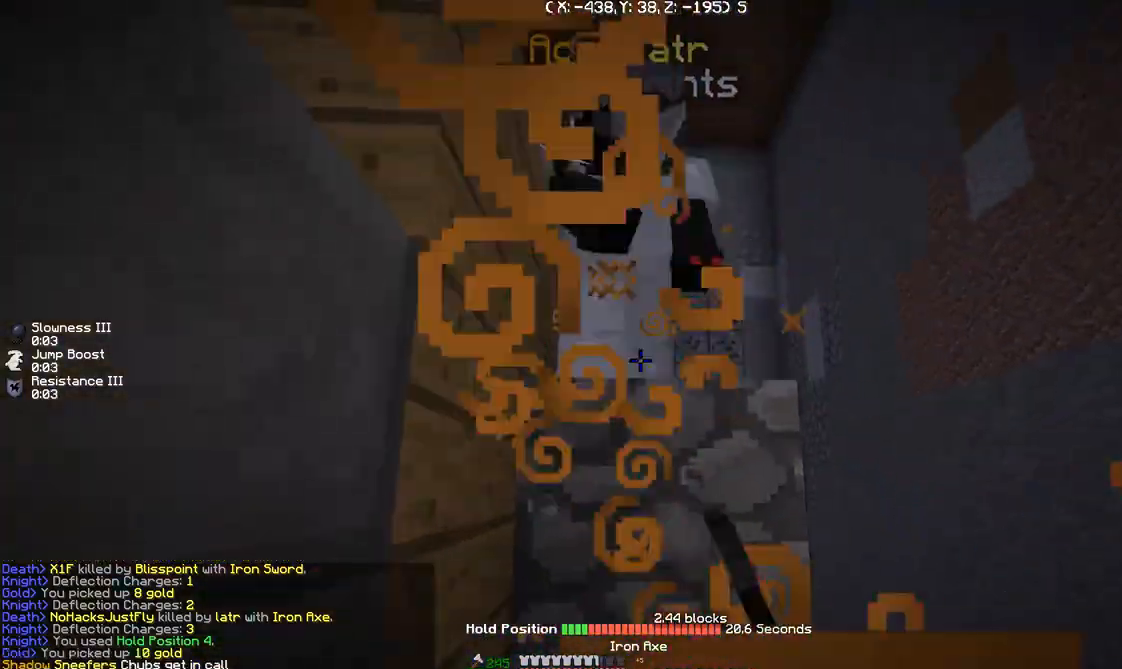
{"keys": ["d", "w"], "events": [[367, "d", "down"]]}
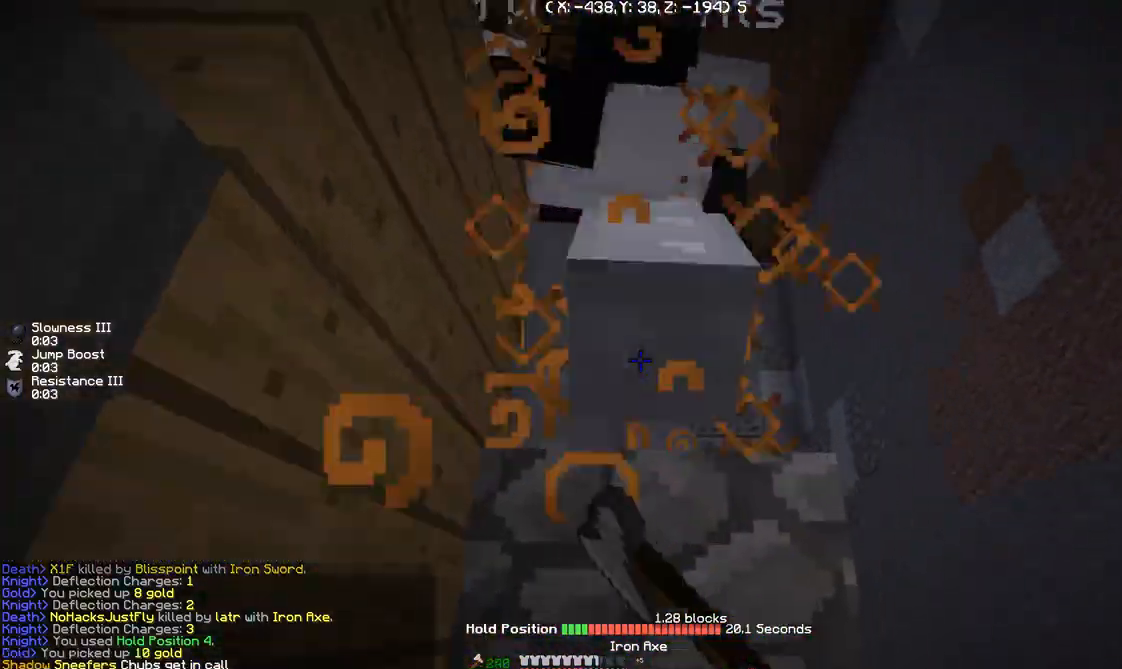
{"keys": ["s"], "events": [[100, "d", "up"], [167, "w", "up"], [267, "s", "down"]]}
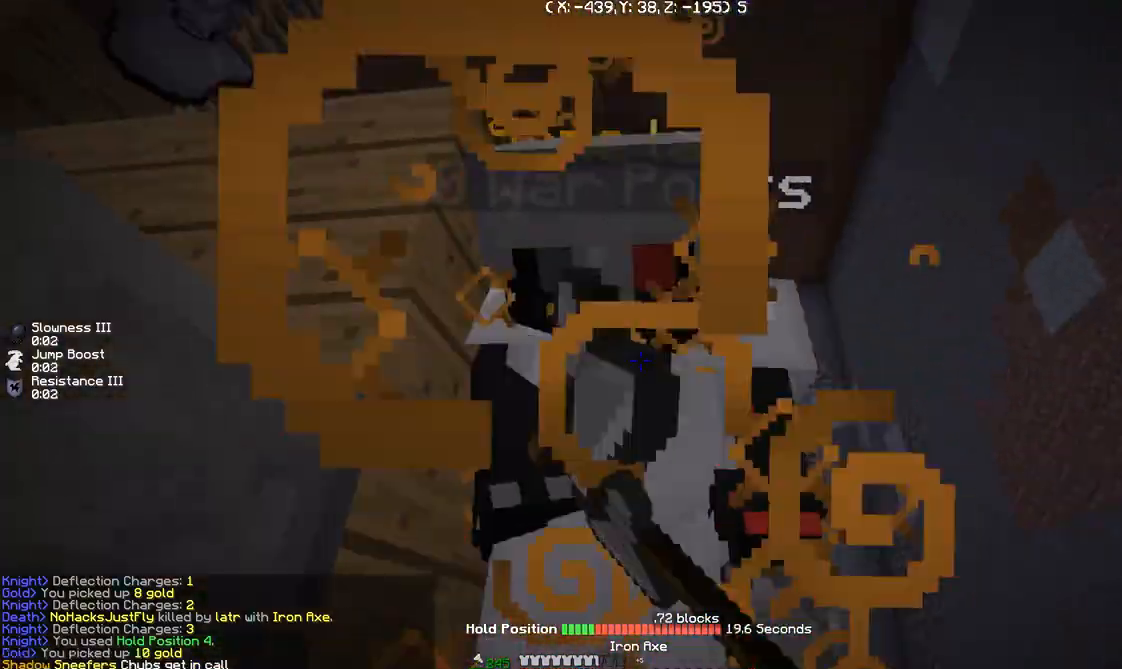
{"keys": ["d", "s"], "events": [[266, "d", "down"]]}
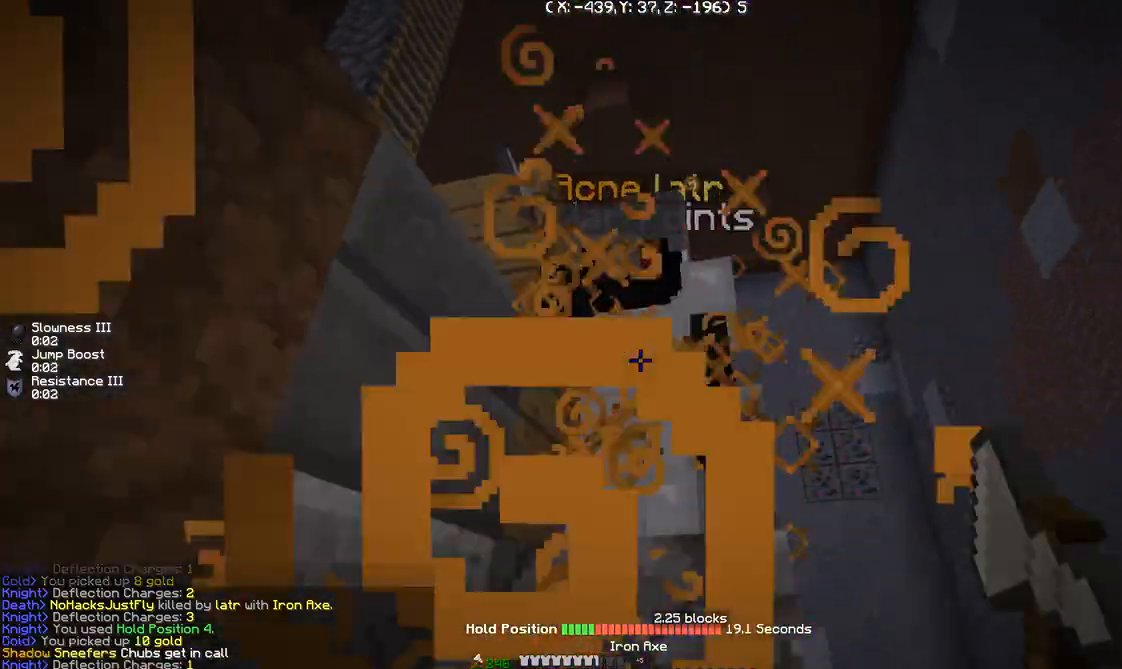
{"keys": ["d", "w"], "events": [[67, "s", "up"], [367, "w", "down"]]}
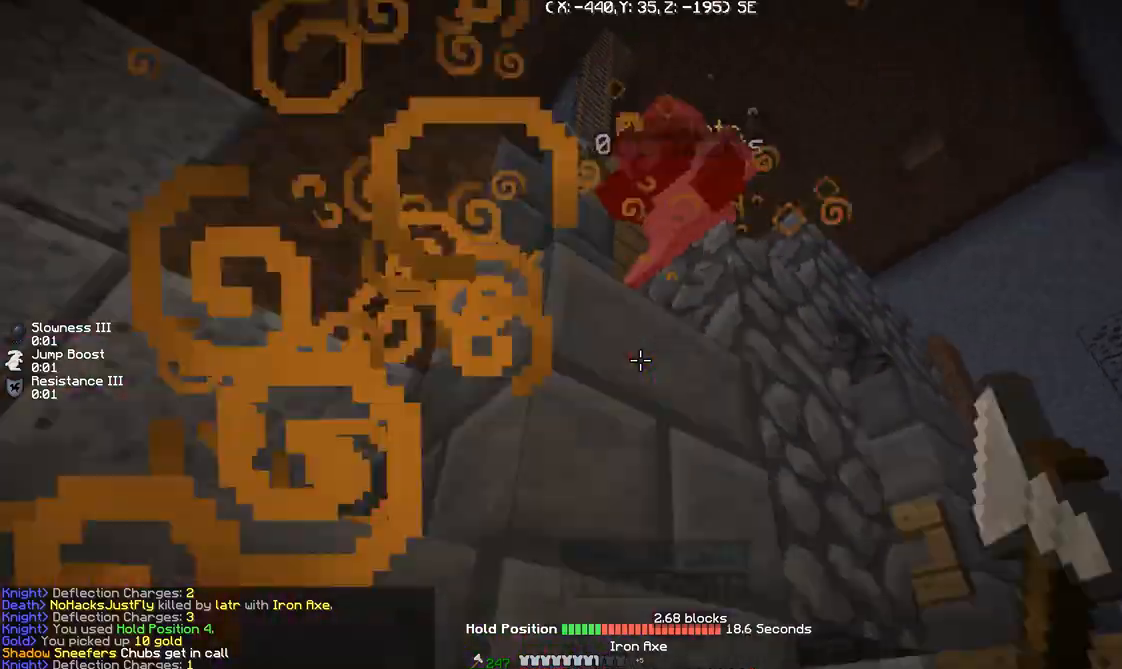
{"keys": [], "events": [[367, "w", "up"], [400, "d", "up"]]}
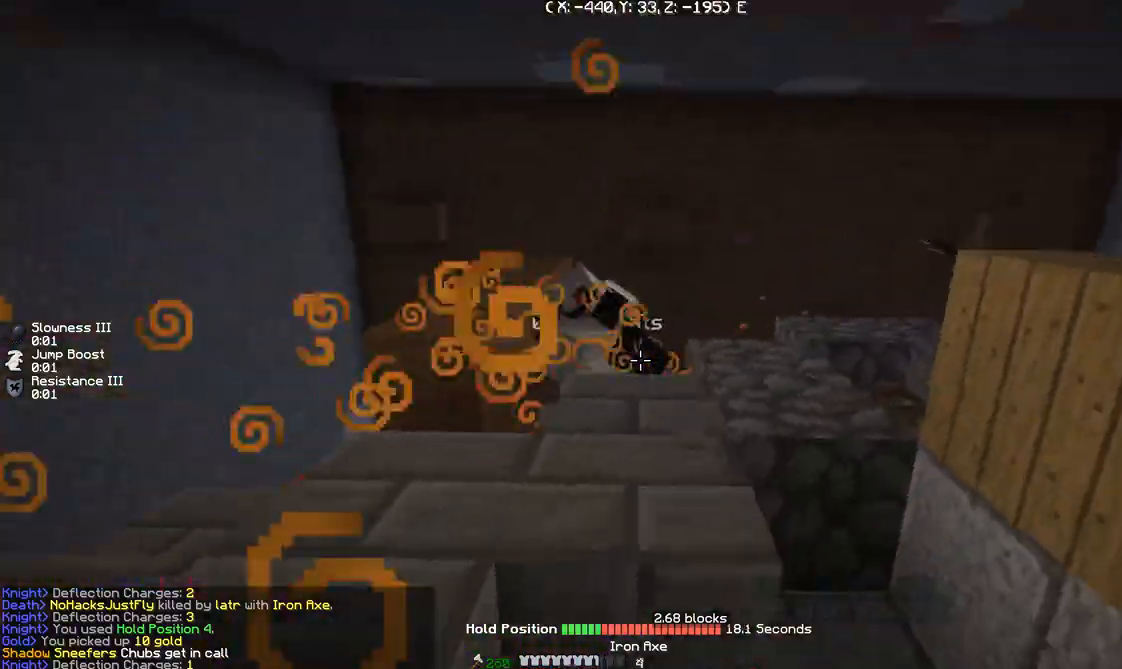
{"keys": ["a", "w"], "events": [[33, "d", "down"], [167, "a", "down"], [234, "d", "up"], [367, "w", "down"]]}
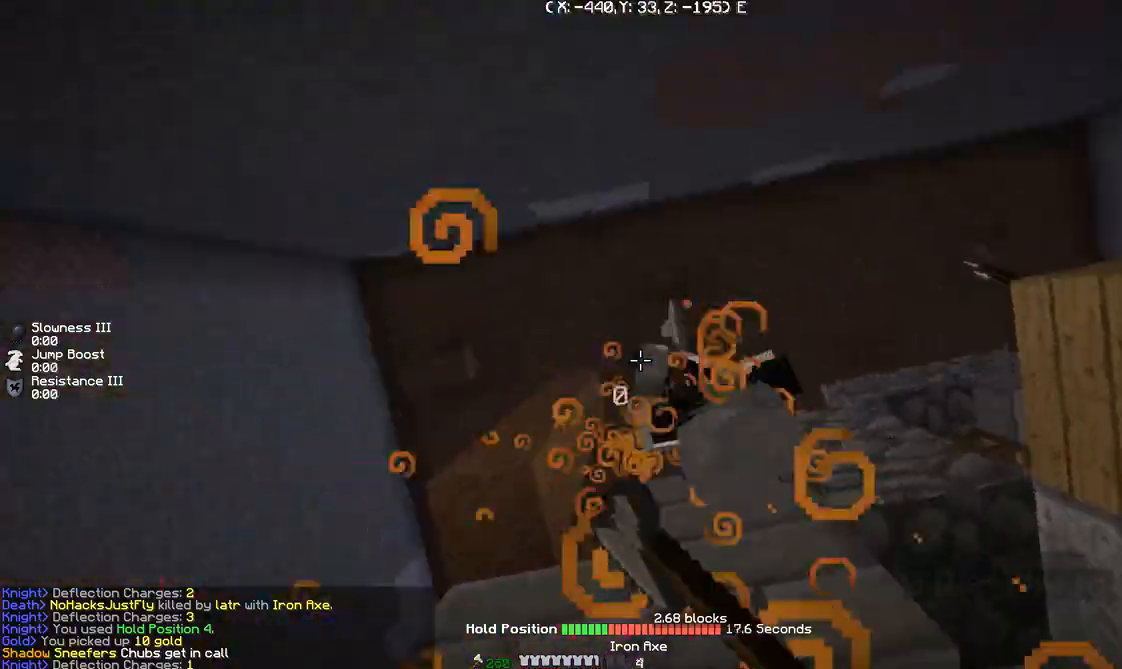
{"keys": ["a", "d", "w"], "events": [[201, "d", "down"], [234, "a", "up"], [401, "a", "down"]]}
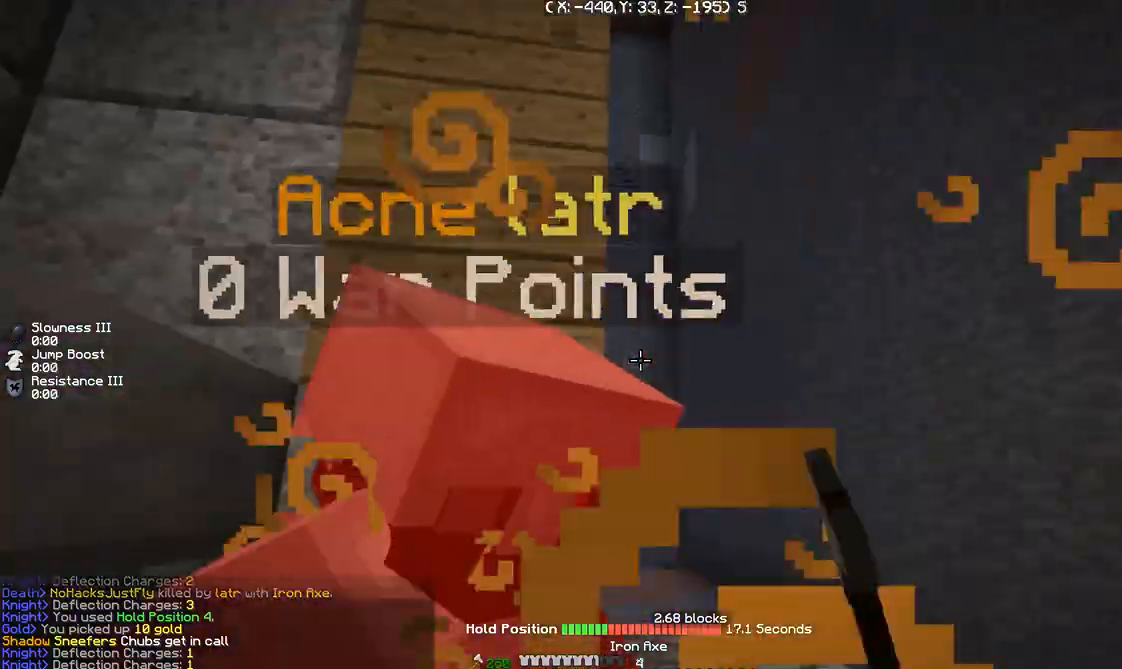
{"keys": ["d"], "events": [[33, "w", "up"], [234, "s", "down"], [300, "a", "up"], [400, "s", "up"]]}
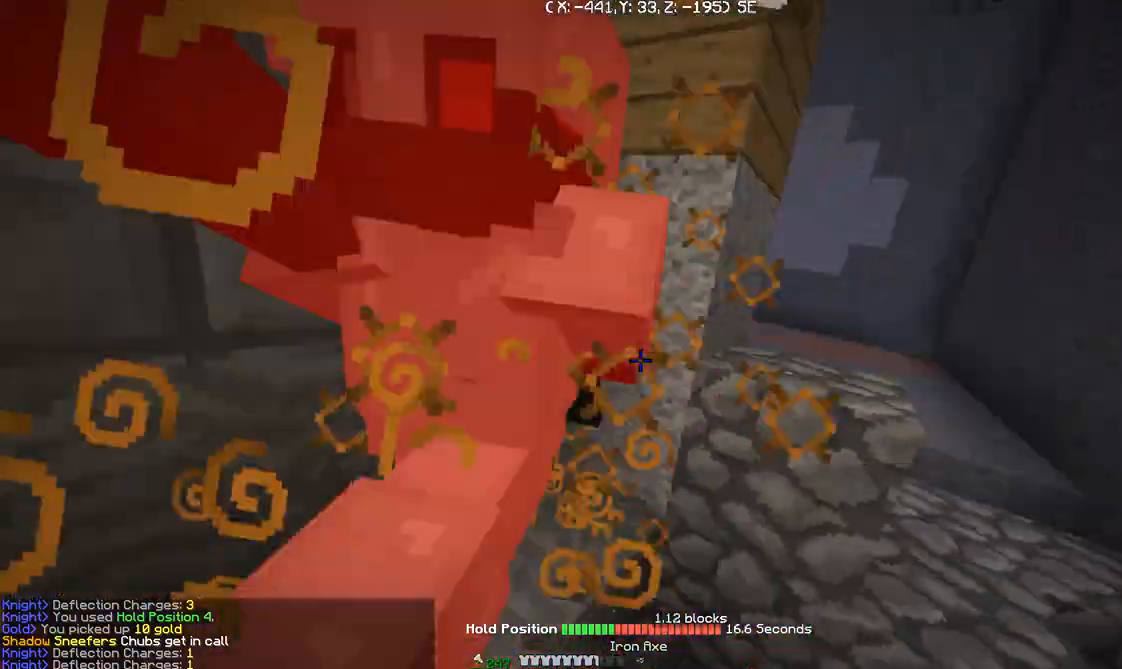
{"keys": ["d"], "events": [[33, "w", "down"], [367, "w", "up"]]}
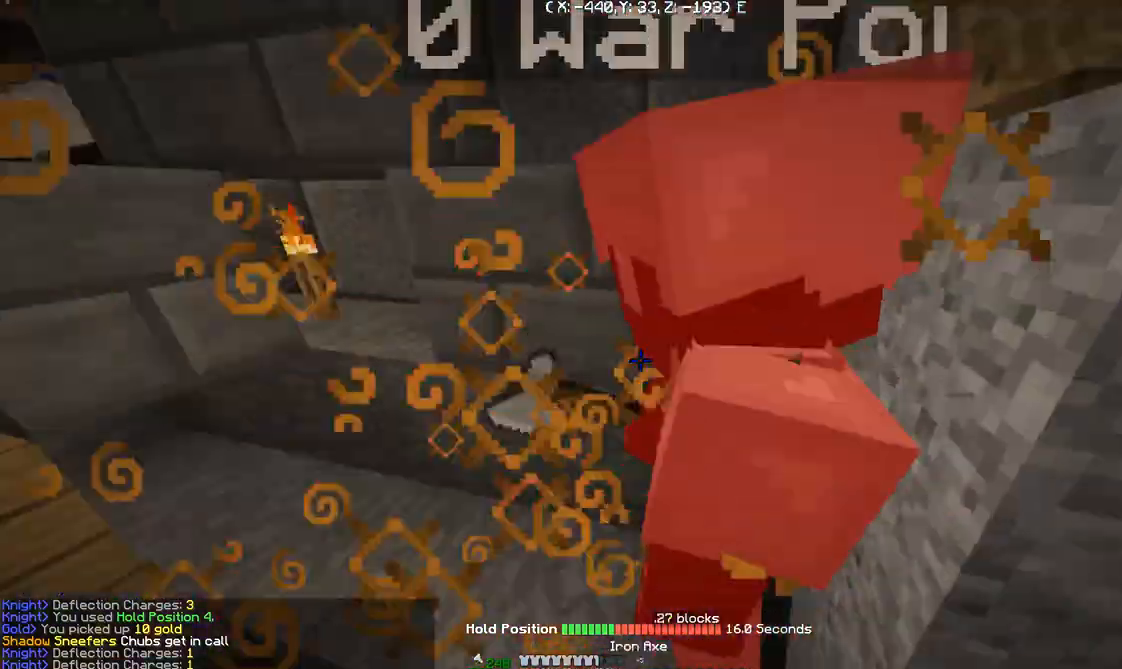
{"keys": ["a", "d", "w"], "events": [[133, "s", "down"], [334, "s", "up"], [400, "w", "down"], [434, "a", "down"]]}